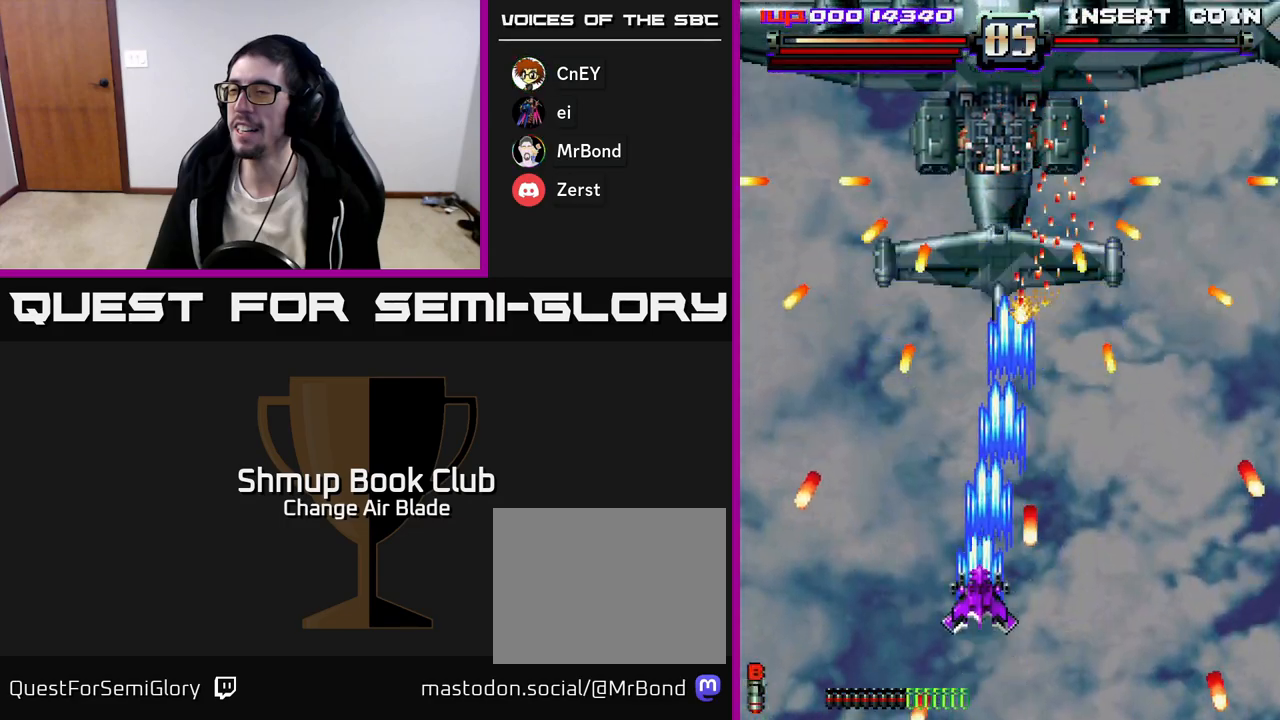
Gameplay with a controller (Xbox layout); each line is a JSON object with the inputs held at the frame after it. "events" lists button and stick changes between this image and that frame as [ms after this image, input, new state], when the widget could be followed in between.
{"buttons": ["A", "DPAD_DOWN", "DPAD_RIGHT"], "left_stick": "center", "right_stick": "center", "events": [[17, "DPAD_UP", "down"], [83, "DPAD_LEFT", "up"], [183, "DPAD_RIGHT", "down"], [233, "DPAD_UP", "up"], [300, "DPAD_DOWN", "down"], [333, "DPAD_RIGHT", "up"], [467, "DPAD_RIGHT", "down"]]}
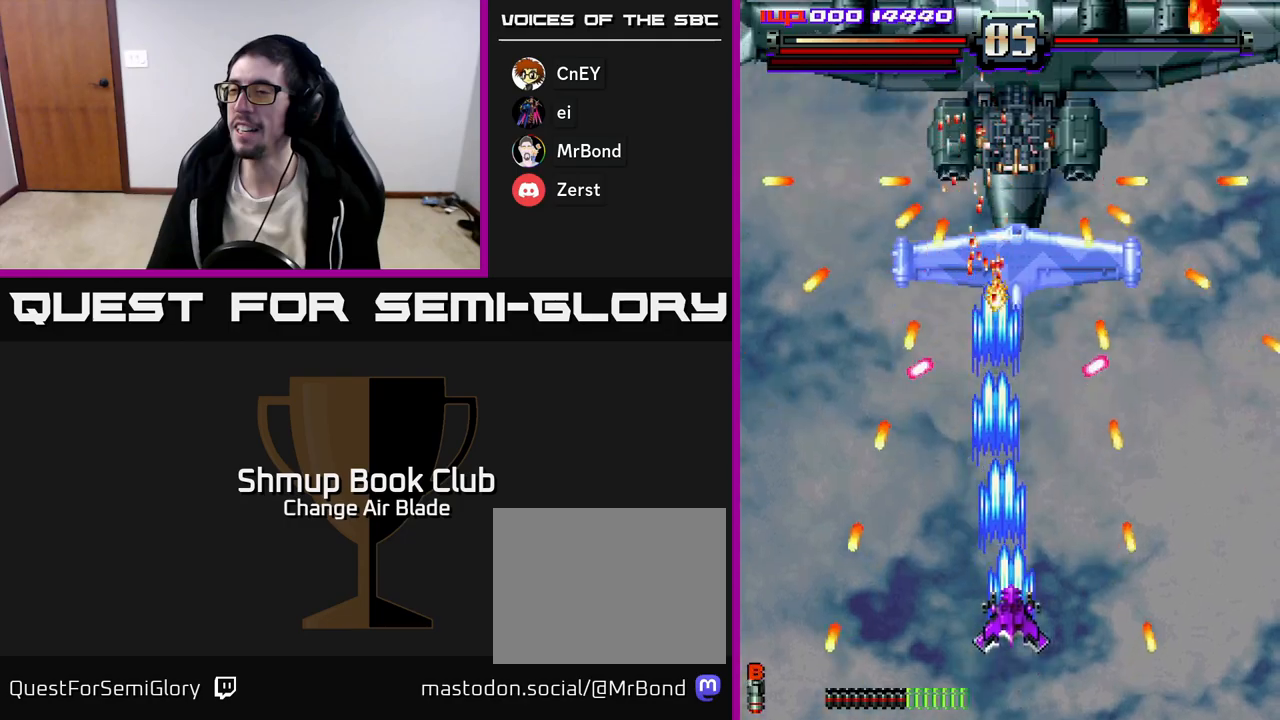
{"buttons": ["A", "DPAD_UP"], "left_stick": "center", "right_stick": "center", "events": [[150, "DPAD_RIGHT", "up"], [183, "DPAD_DOWN", "up"], [317, "DPAD_RIGHT", "down"], [433, "DPAD_UP", "down"], [467, "DPAD_RIGHT", "up"]]}
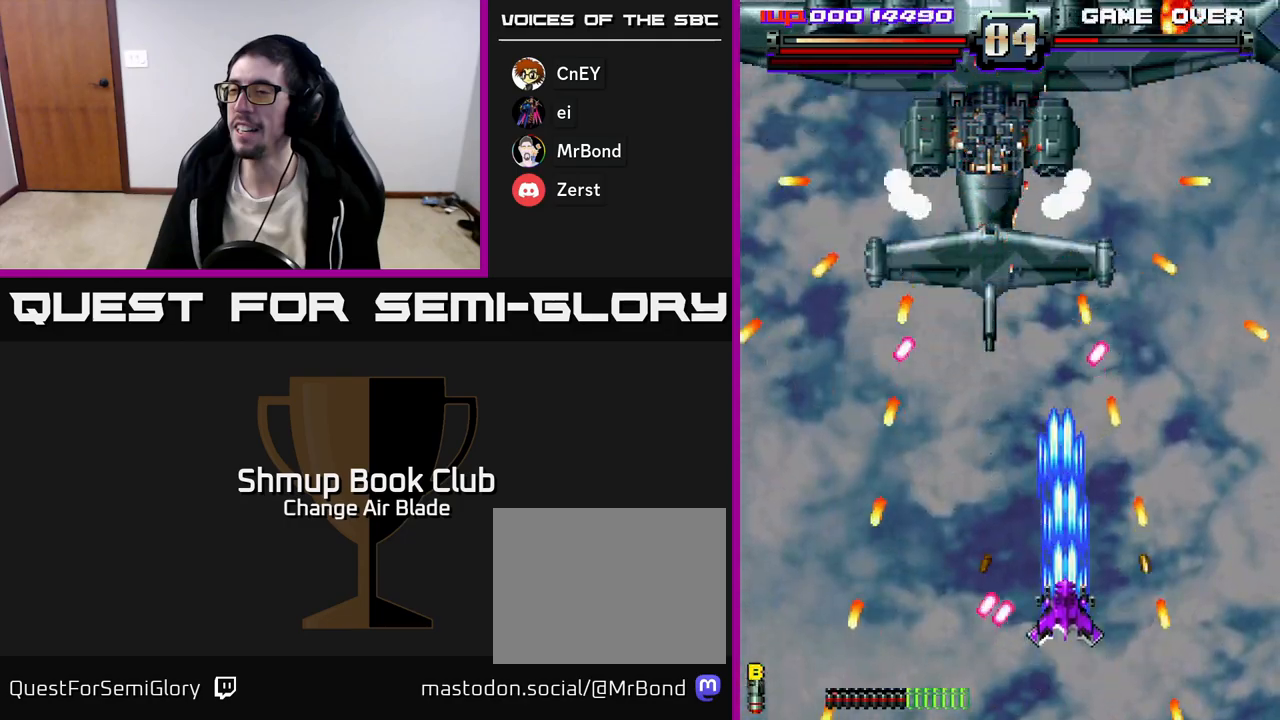
{"buttons": ["A", "DPAD_LEFT"], "left_stick": "center", "right_stick": "center", "events": [[83, "DPAD_LEFT", "down"], [150, "DPAD_UP", "up"], [300, "DPAD_DOWN", "down"], [500, "DPAD_DOWN", "up"]]}
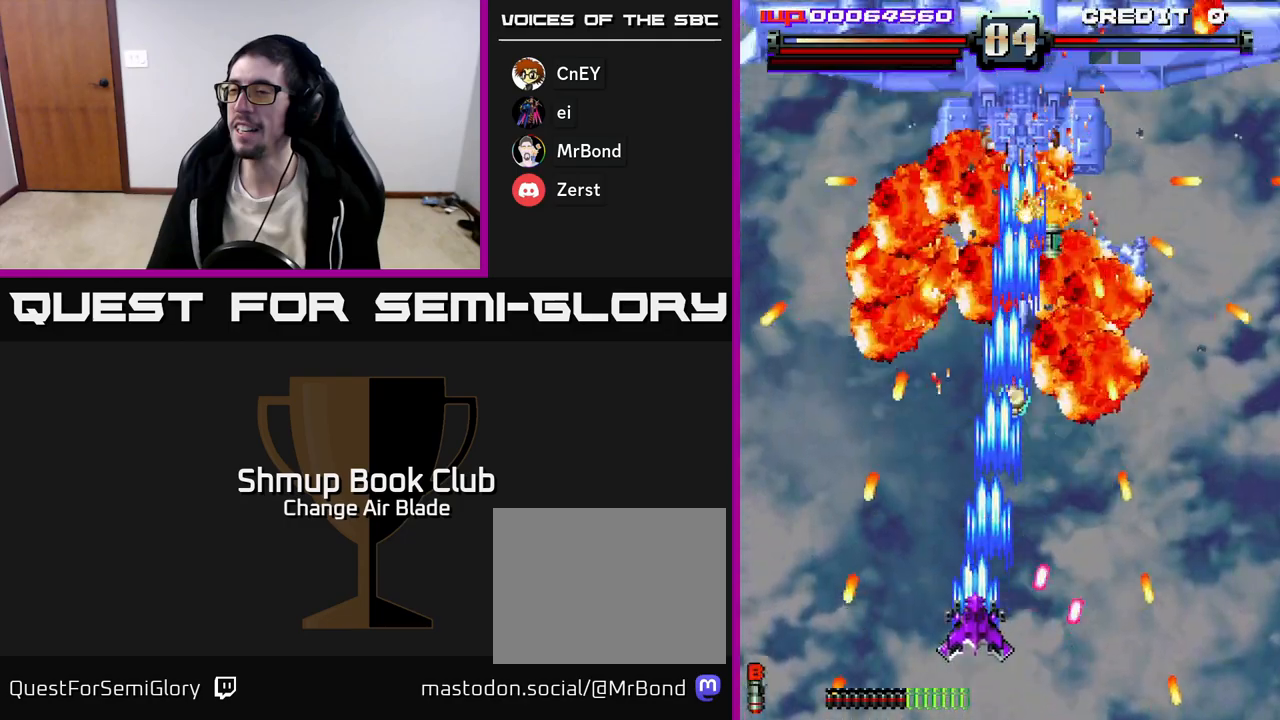
{"buttons": ["A", "DPAD_RIGHT"], "left_stick": "center", "right_stick": "center", "events": [[83, "DPAD_UP", "down"], [133, "DPAD_LEFT", "up"], [183, "DPAD_RIGHT", "down"], [400, "DPAD_UP", "up"]]}
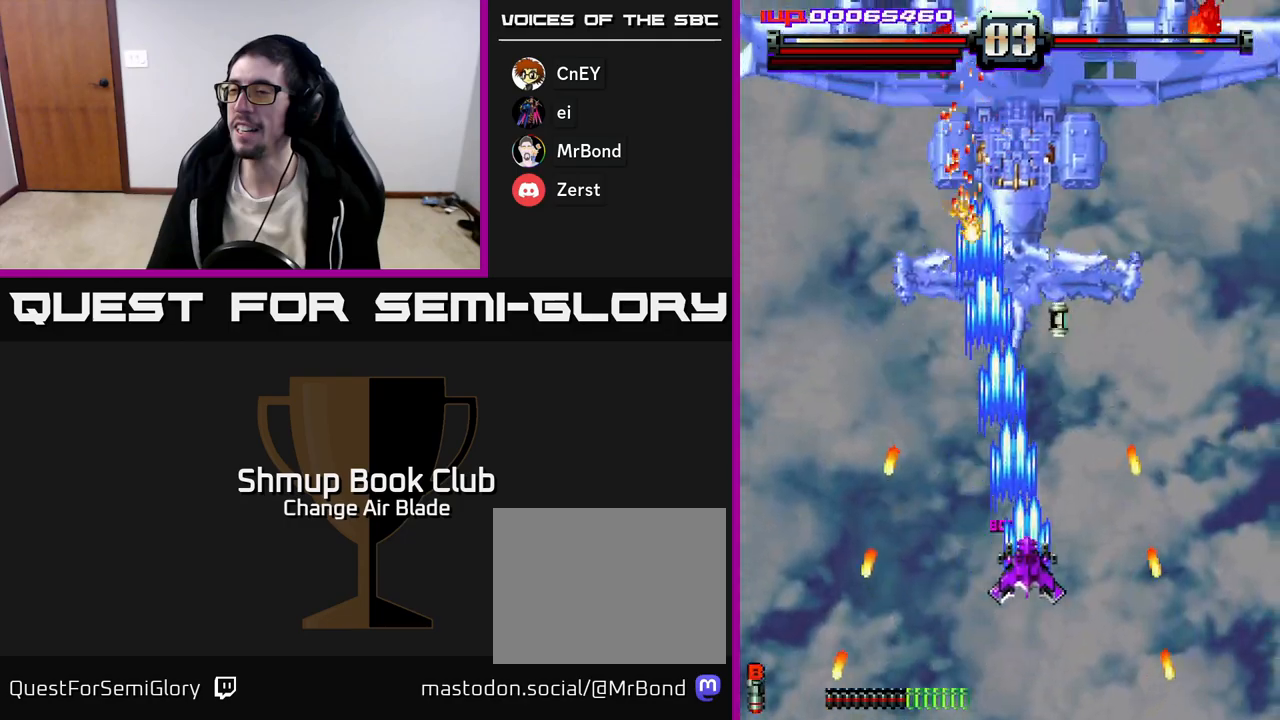
{"buttons": ["A", "DPAD_UP"], "left_stick": "center", "right_stick": "center", "events": [[133, "DPAD_RIGHT", "up"], [133, "DPAD_UP", "down"], [233, "DPAD_UP", "up"], [283, "DPAD_RIGHT", "down"], [283, "DPAD_UP", "down"], [317, "DPAD_RIGHT", "up"]]}
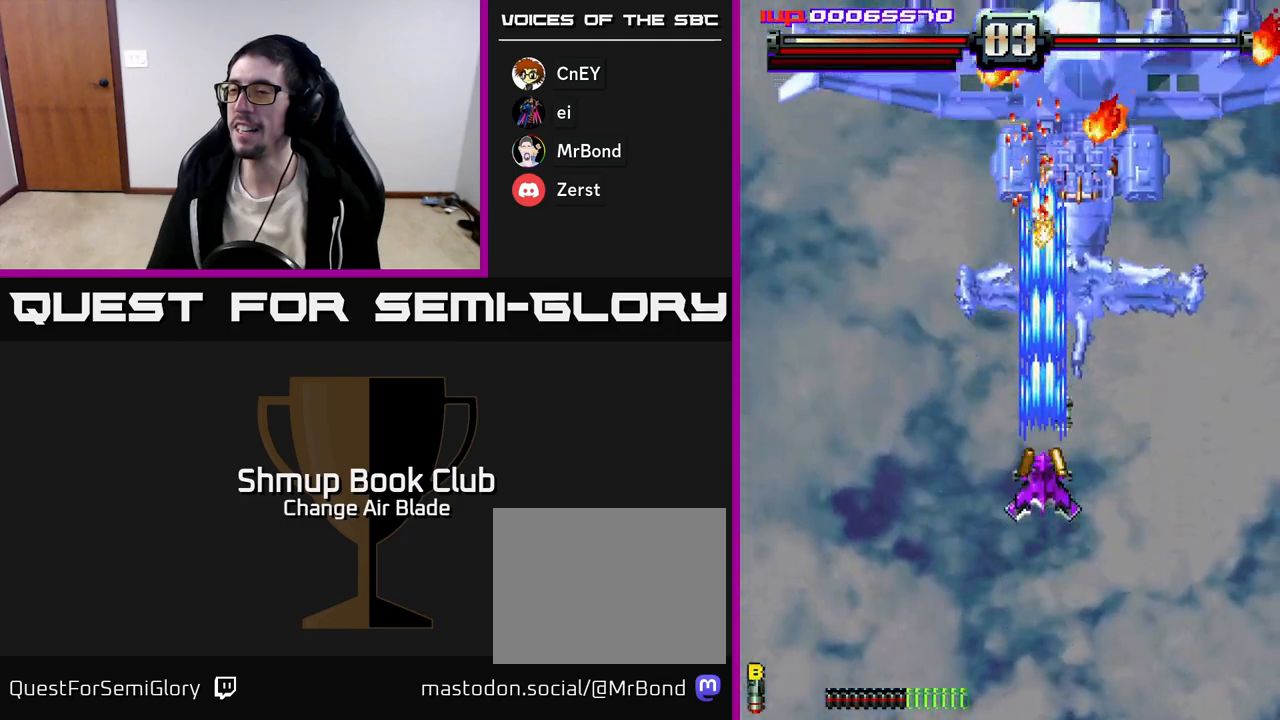
{"buttons": ["A", "DPAD_DOWN"], "left_stick": "center", "right_stick": "center", "events": [[183, "DPAD_RIGHT", "down"], [233, "DPAD_UP", "up"], [267, "DPAD_DOWN", "down"], [283, "DPAD_RIGHT", "up"]]}
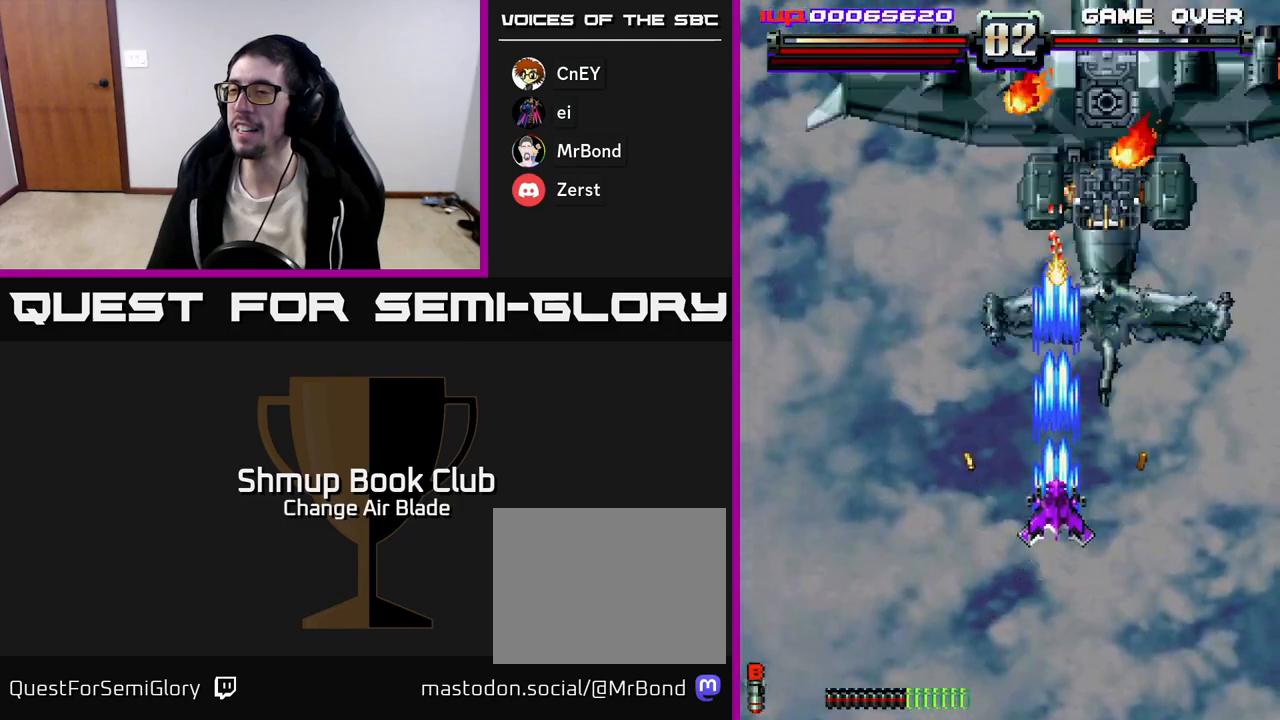
{"buttons": ["A"], "left_stick": "center", "right_stick": "center", "events": [[133, "DPAD_RIGHT", "down"], [183, "DPAD_DOWN", "up"], [267, "DPAD_DOWN", "down"], [300, "DPAD_RIGHT", "up"], [500, "DPAD_DOWN", "up"]]}
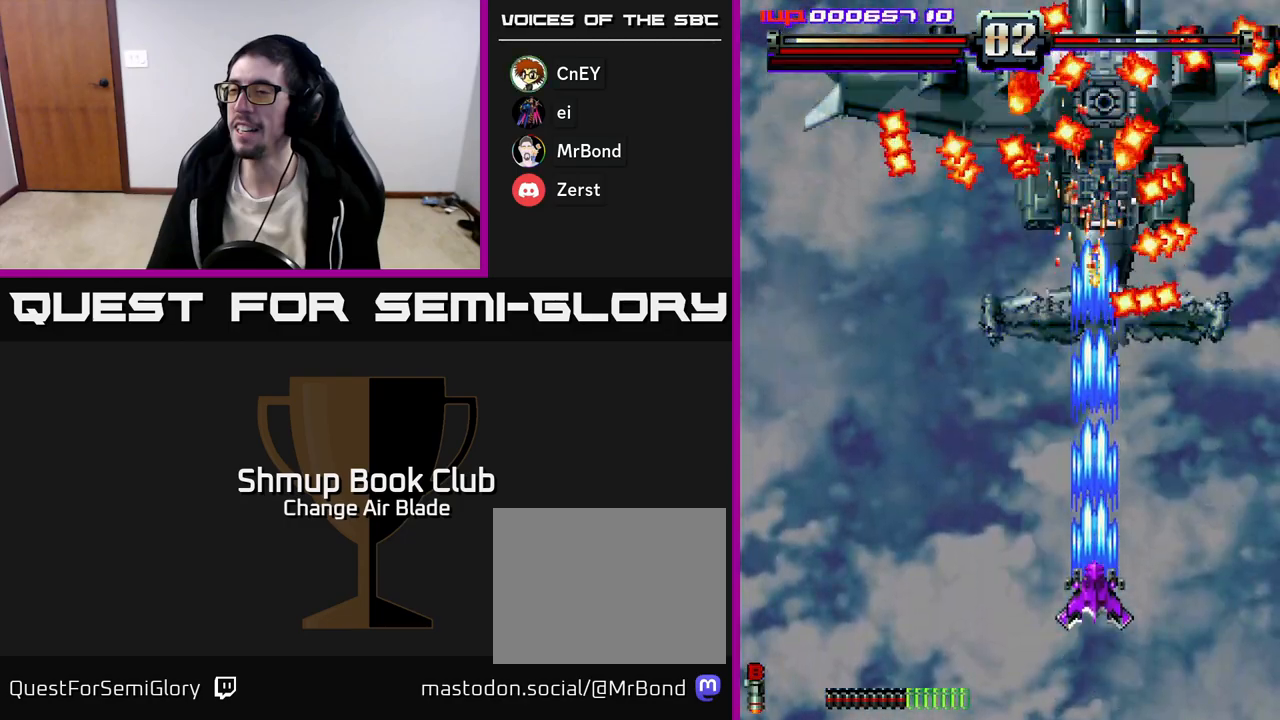
{"buttons": ["A"], "left_stick": "center", "right_stick": "center", "events": []}
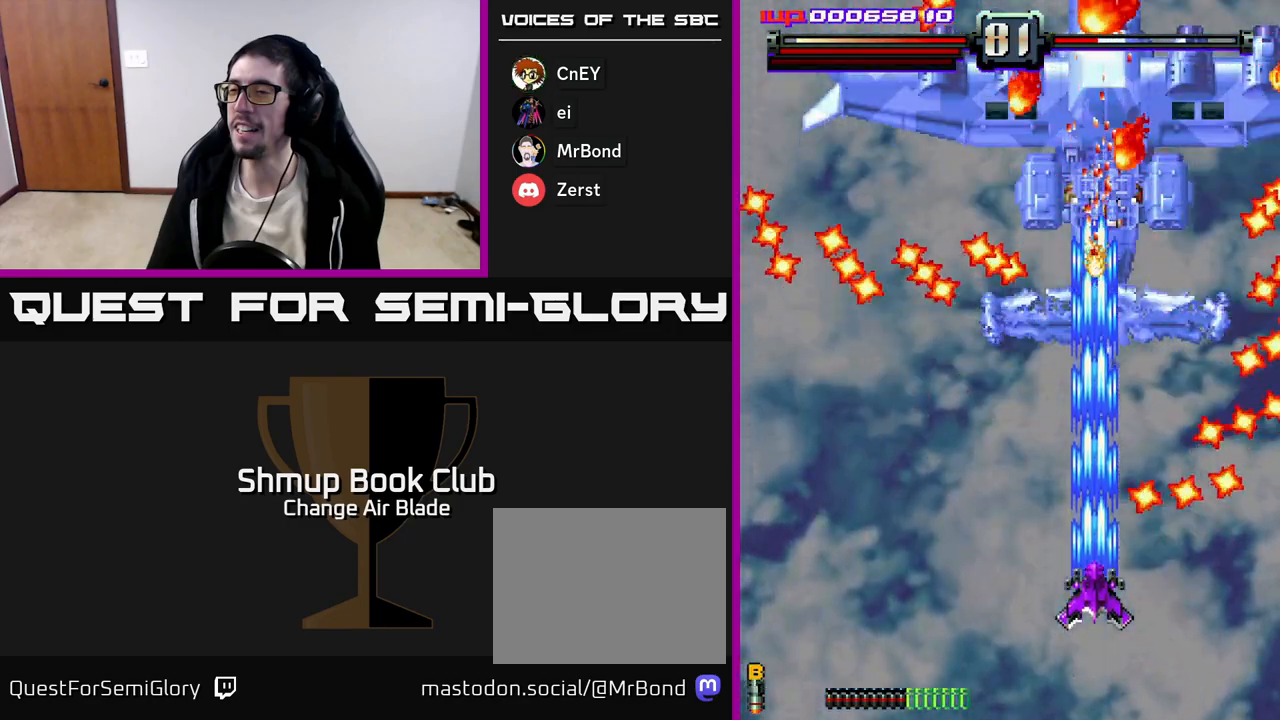
{"buttons": ["A"], "left_stick": "center", "right_stick": "center", "events": []}
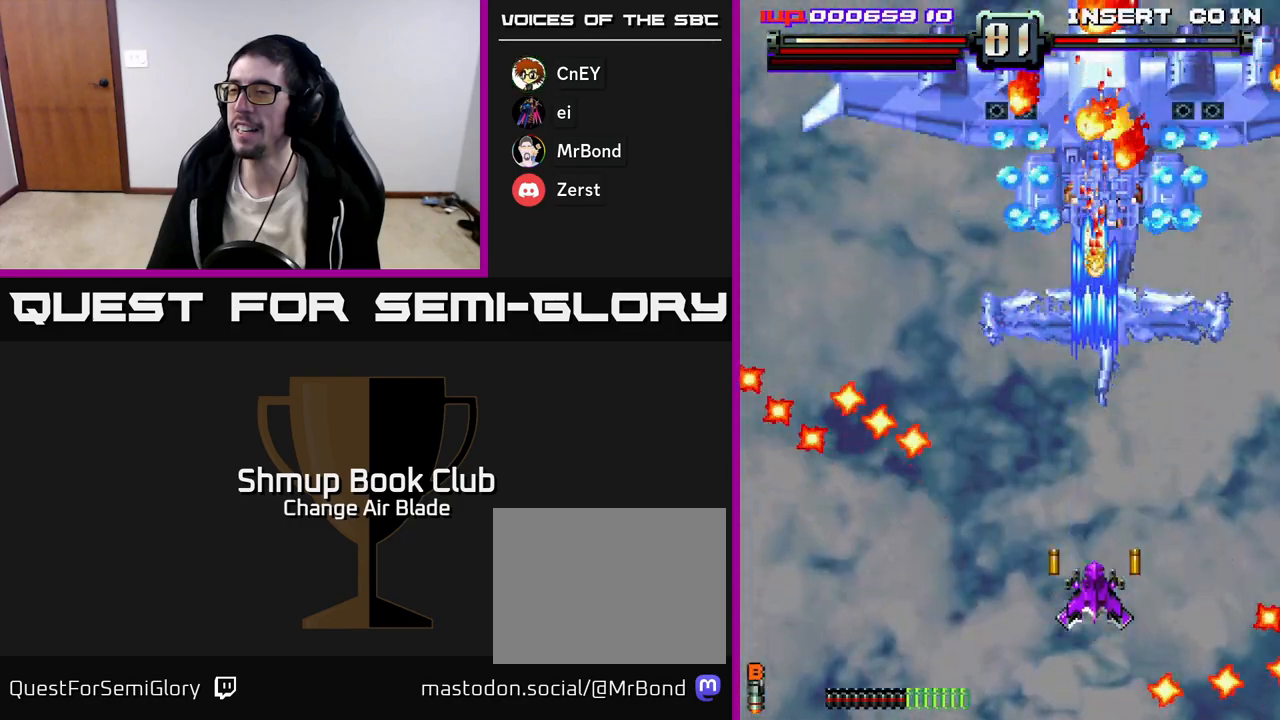
{"buttons": ["A", "DPAD_DOWN"], "left_stick": "center", "right_stick": "center", "events": [[433, "DPAD_DOWN", "down"]]}
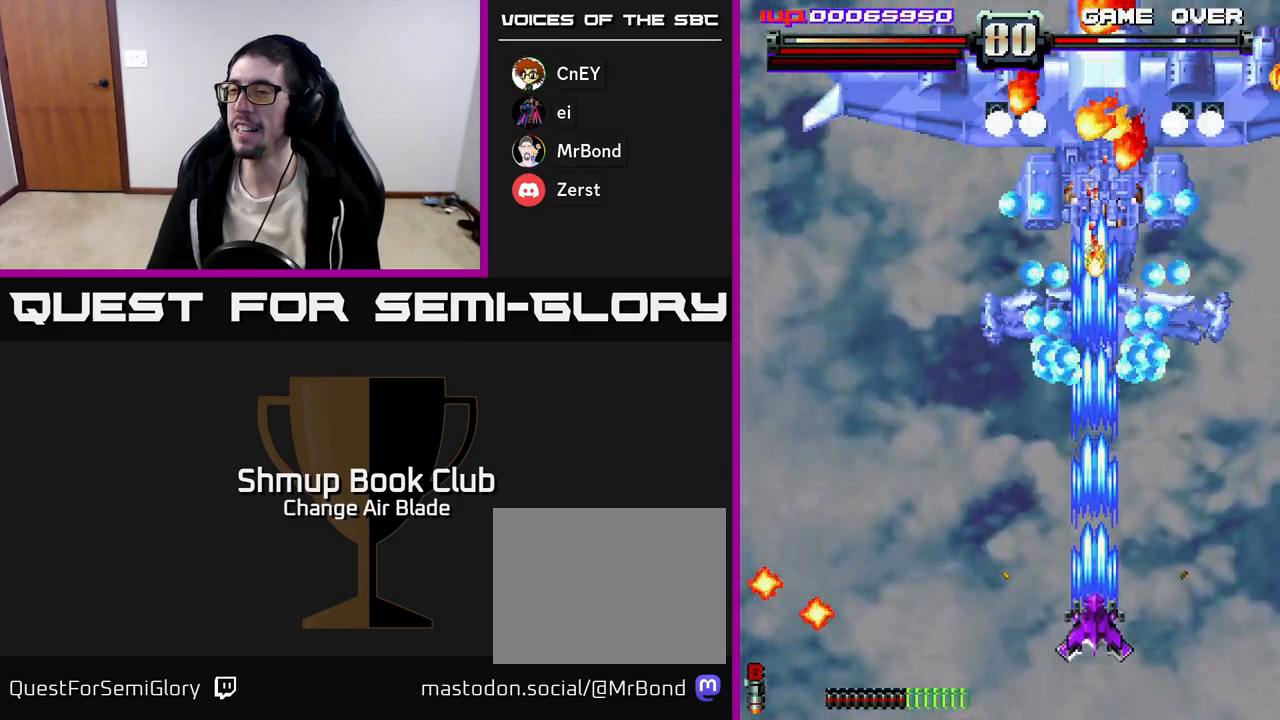
{"buttons": ["A", "DPAD_UP"], "left_stick": "center", "right_stick": "center", "events": [[150, "DPAD_LEFT", "down"], [167, "DPAD_DOWN", "up"], [350, "DPAD_UP", "down"], [383, "DPAD_LEFT", "up"]]}
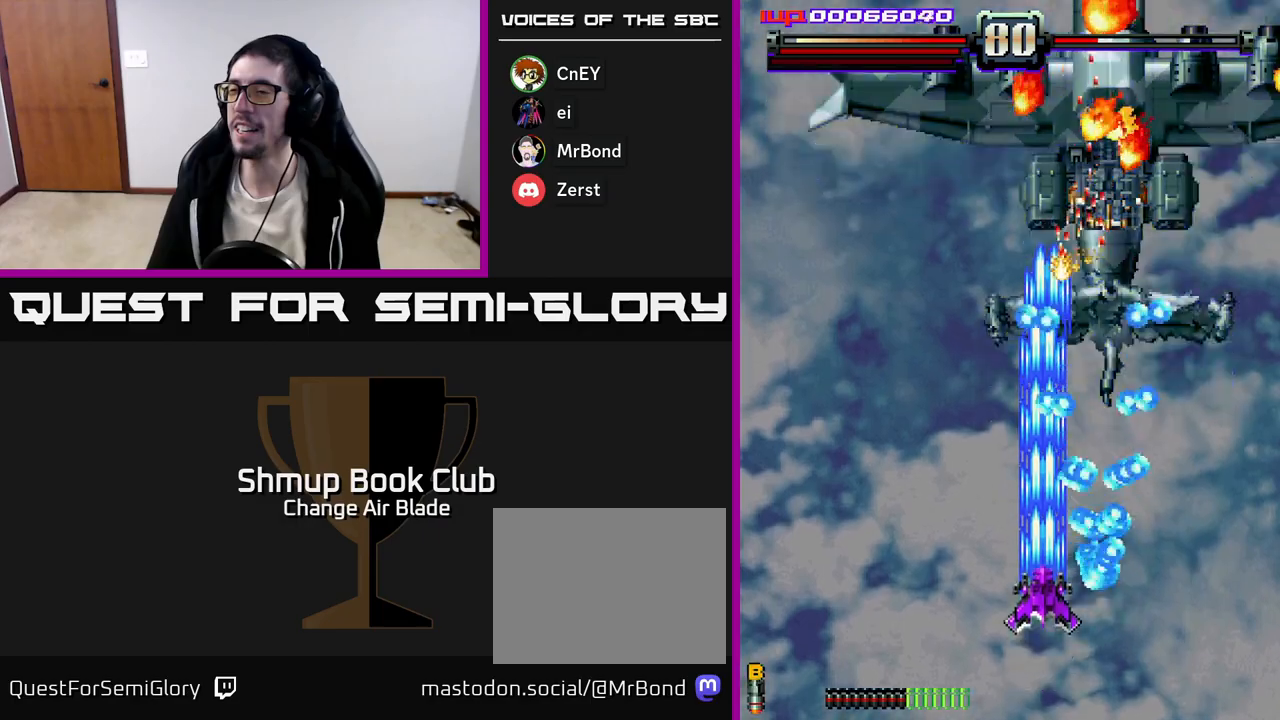
{"buttons": ["A", "DPAD_UP", "DPAD_RIGHT"], "left_stick": "center", "right_stick": "center", "events": [[183, "DPAD_LEFT", "down"], [383, "DPAD_LEFT", "up"], [400, "DPAD_RIGHT", "down"]]}
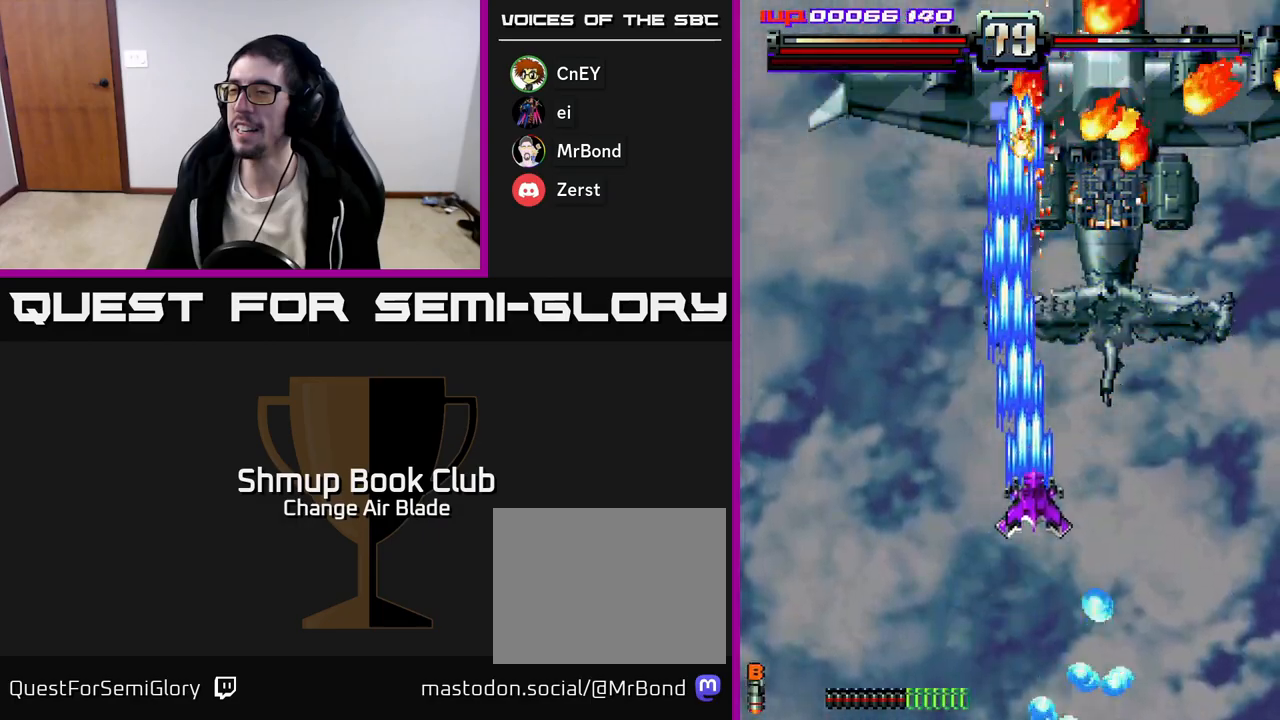
{"buttons": ["A", "DPAD_DOWN"], "left_stick": "center", "right_stick": "center", "events": [[50, "DPAD_UP", "up"], [283, "DPAD_DOWN", "down"], [367, "DPAD_RIGHT", "up"]]}
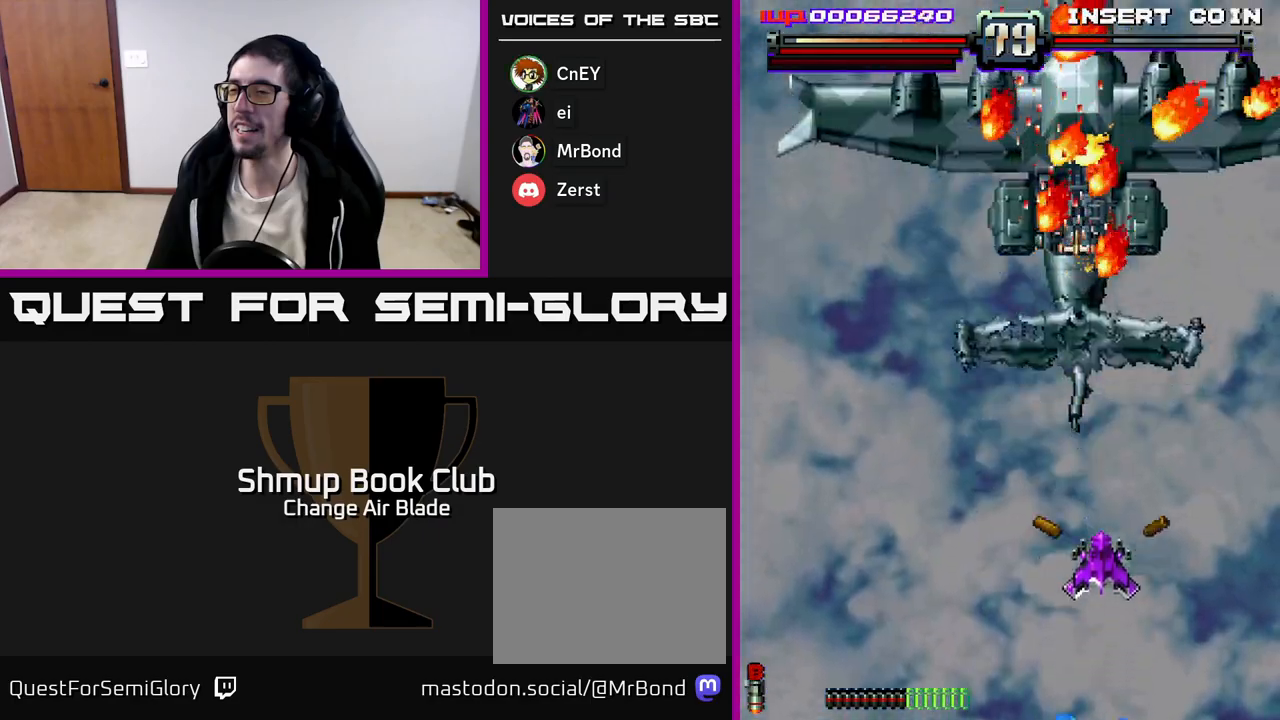
{"buttons": ["A", "DPAD_UP", "DPAD_LEFT"], "left_stick": "center", "right_stick": "center", "events": [[133, "DPAD_LEFT", "down"], [167, "DPAD_DOWN", "up"], [317, "DPAD_UP", "down"]]}
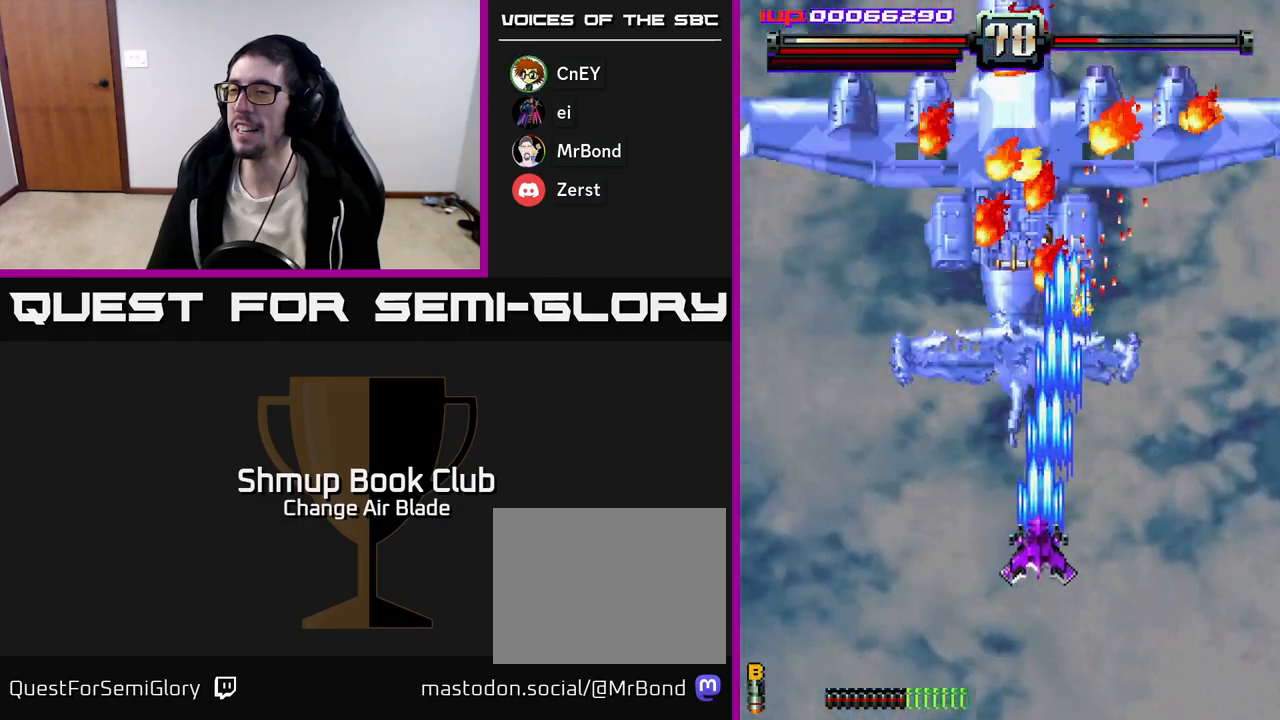
{"buttons": ["A", "DPAD_UP", "DPAD_LEFT"], "left_stick": "center", "right_stick": "center", "events": []}
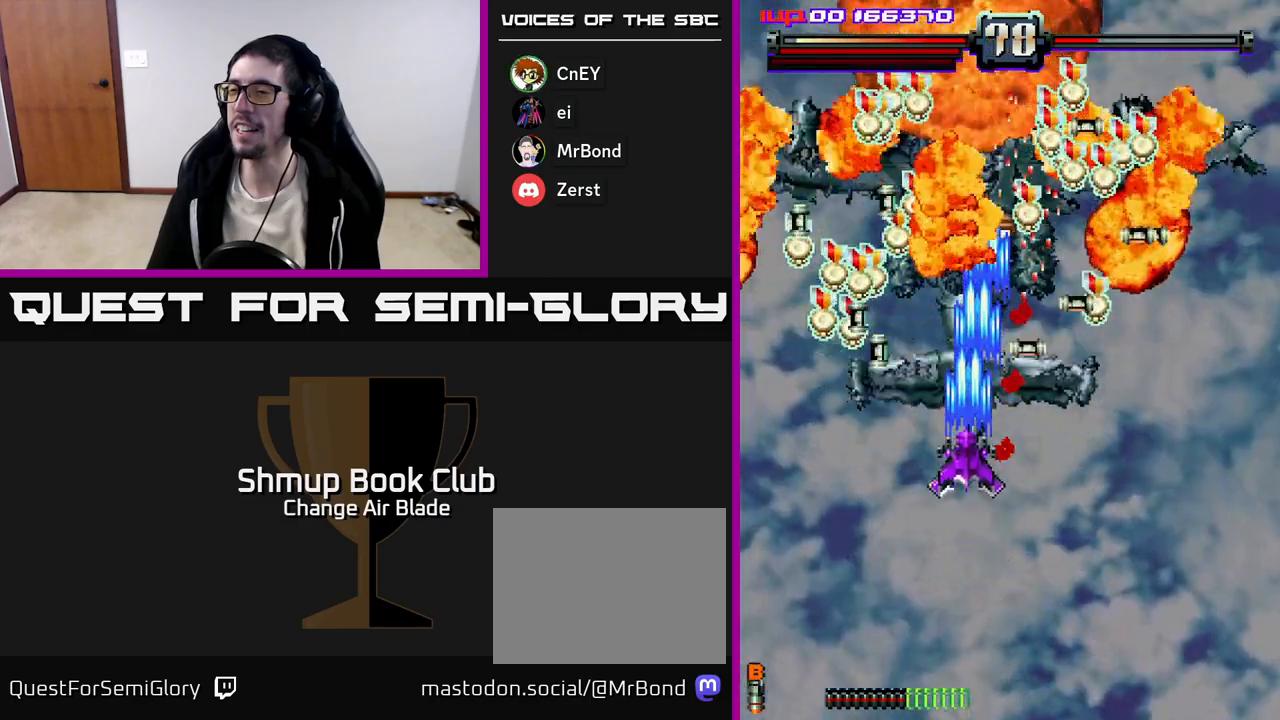
{"buttons": ["DPAD_UP", "DPAD_RIGHT"], "left_stick": "center", "right_stick": "center", "events": [[33, "DPAD_LEFT", "up"], [83, "DPAD_UP", "up"], [133, "DPAD_DOWN", "down"], [250, "DPAD_RIGHT", "down"], [267, "A", "up"], [300, "DPAD_DOWN", "up"], [467, "DPAD_UP", "down"]]}
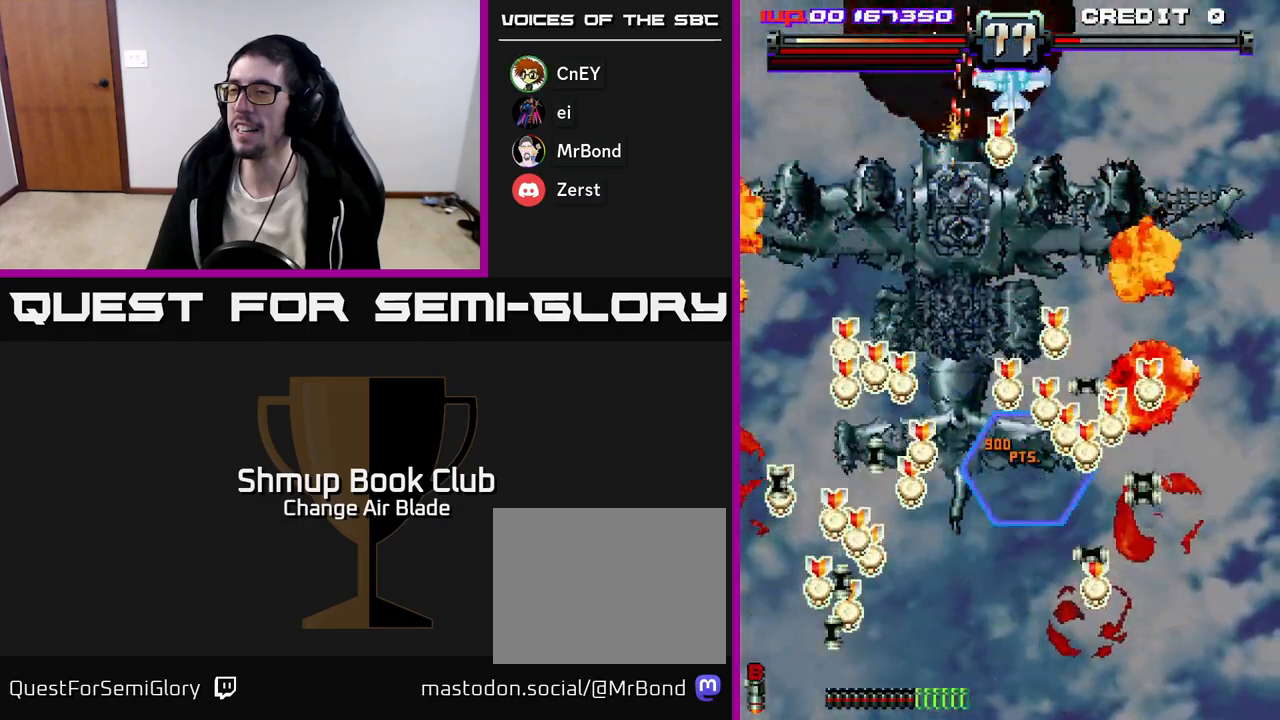
{"buttons": ["A", "DPAD_DOWN"], "left_stick": "center", "right_stick": "center"}
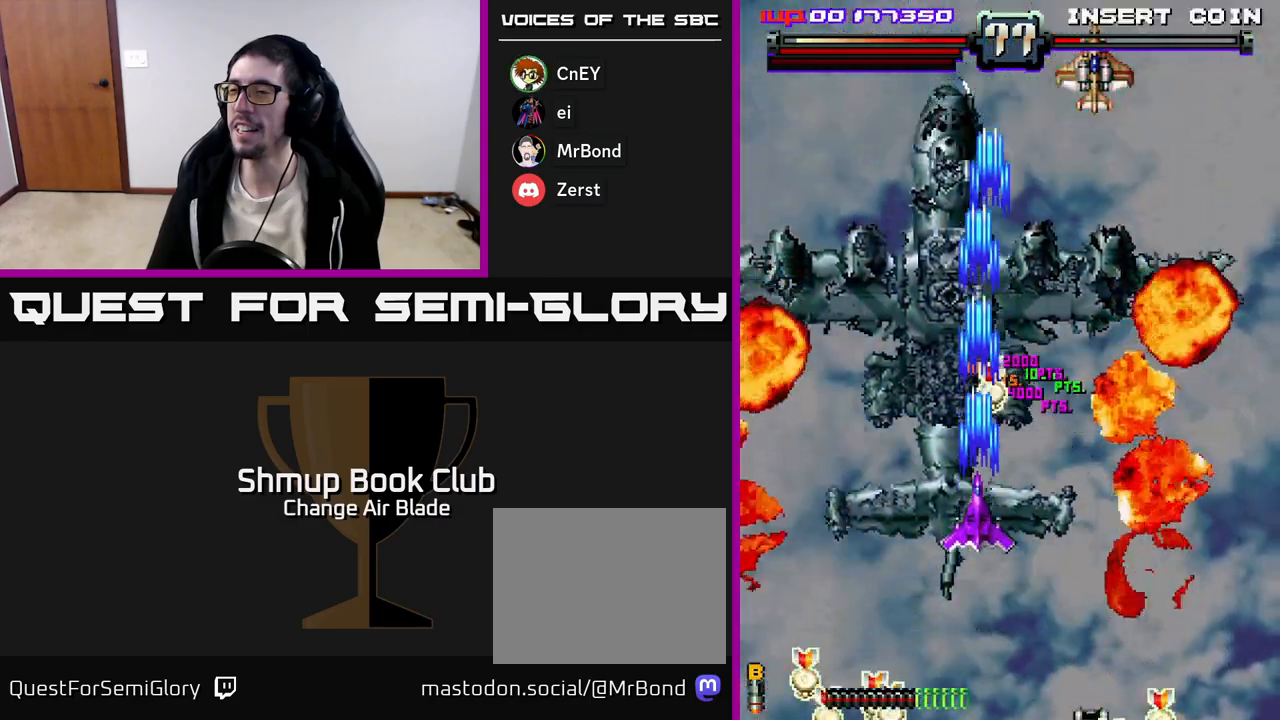
{"buttons": ["A", "DPAD_UP"], "left_stick": "center", "right_stick": "center", "events": [[100, "DPAD_RIGHT", "down"], [117, "DPAD_DOWN", "up"], [167, "DPAD_UP", "down"], [250, "DPAD_RIGHT", "up"], [333, "DPAD_RIGHT", "down"], [433, "DPAD_RIGHT", "up"]]}
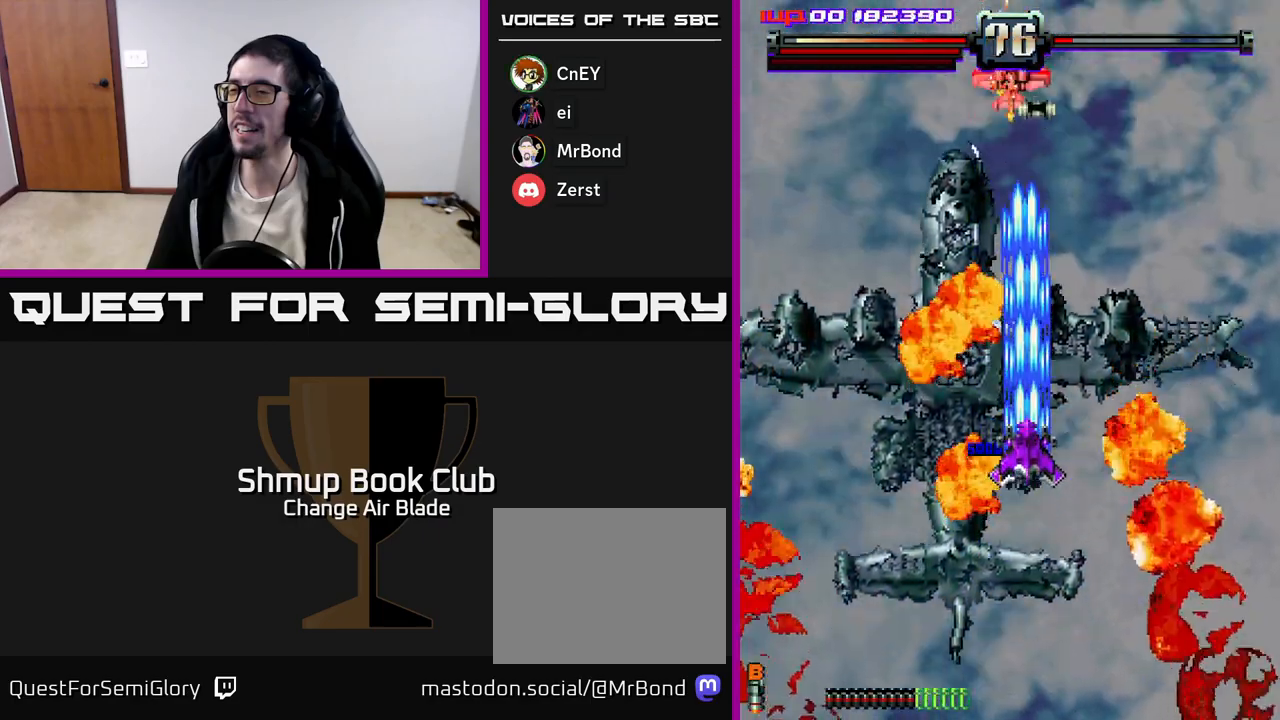
{"buttons": ["A", "DPAD_DOWN"], "left_stick": "center", "right_stick": "center", "events": [[67, "DPAD_LEFT", "down"], [167, "DPAD_LEFT", "up"], [200, "DPAD_RIGHT", "down"], [250, "DPAD_RIGHT", "up"], [317, "DPAD_LEFT", "down"], [333, "DPAD_UP", "up"], [483, "DPAD_LEFT", "up"], [500, "DPAD_DOWN", "down"]]}
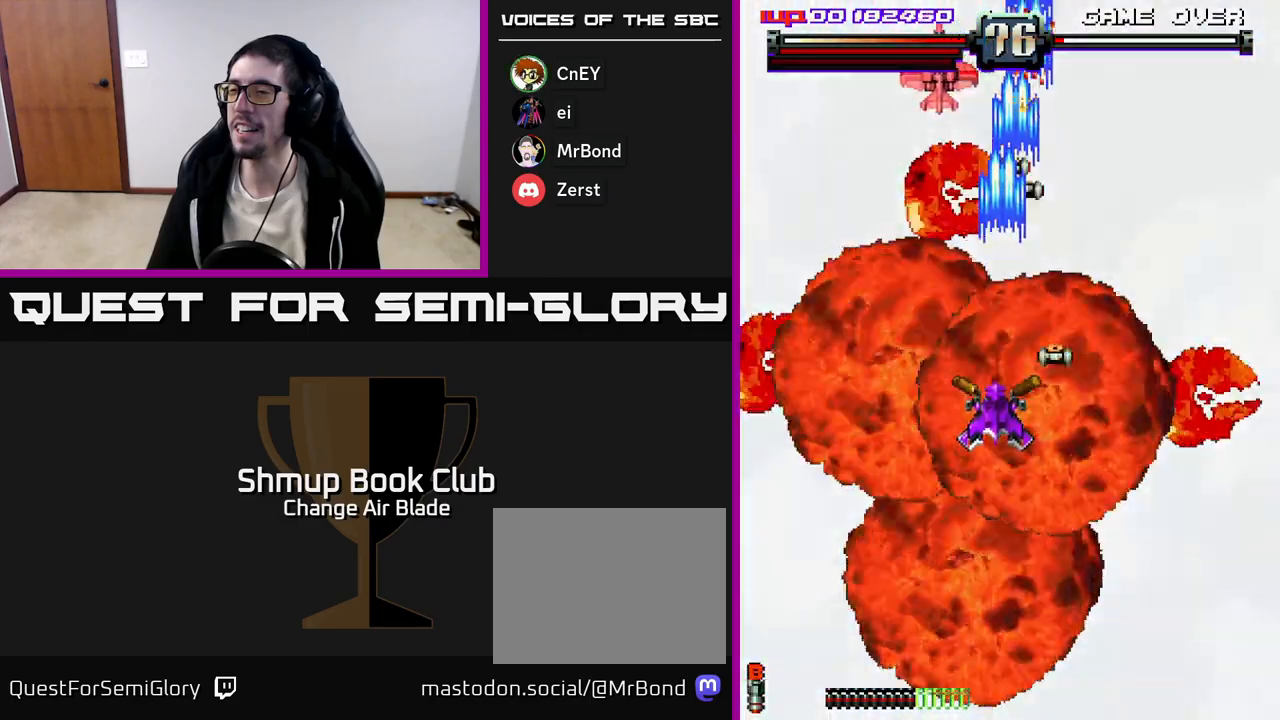
{"buttons": ["A", "DPAD_UP", "DPAD_LEFT"], "left_stick": "center", "right_stick": "center", "events": [[33, "DPAD_RIGHT", "down"], [183, "DPAD_RIGHT", "up"], [317, "DPAD_DOWN", "up"], [333, "DPAD_LEFT", "down"], [383, "DPAD_UP", "down"]]}
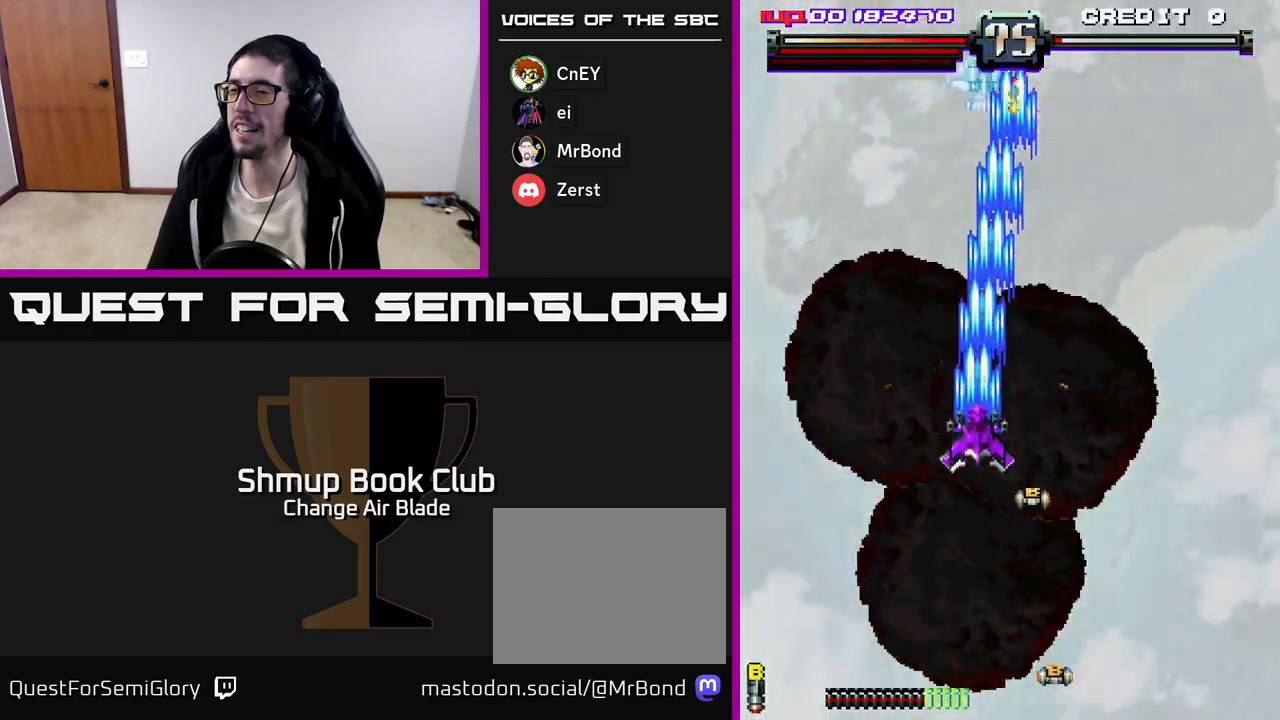
{"buttons": ["A", "DPAD_DOWN"], "left_stick": "center", "right_stick": "center", "events": [[17, "DPAD_LEFT", "up"], [83, "DPAD_RIGHT", "down"], [217, "DPAD_UP", "up"], [300, "DPAD_DOWN", "down"], [467, "DPAD_RIGHT", "up"]]}
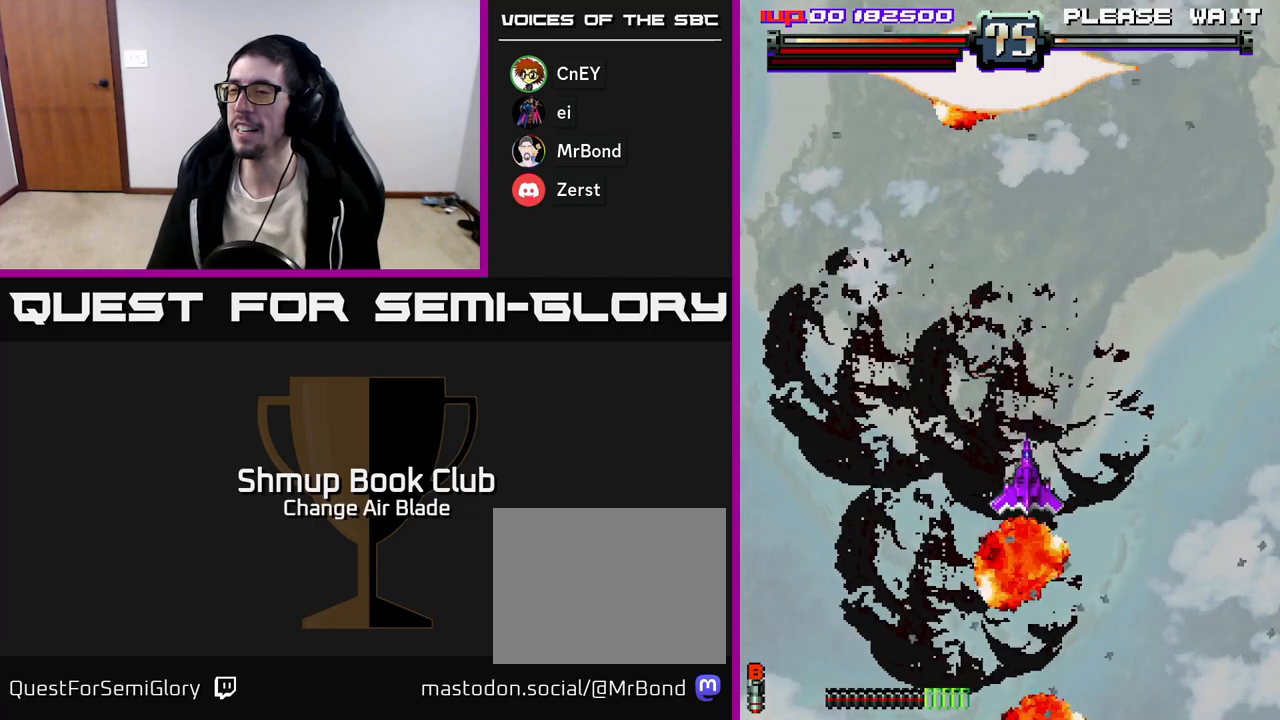
{"buttons": ["DPAD_DOWN", "DPAD_RIGHT"], "left_stick": "center", "right_stick": "center", "events": [[200, "A", "up"], [483, "DPAD_RIGHT", "down"]]}
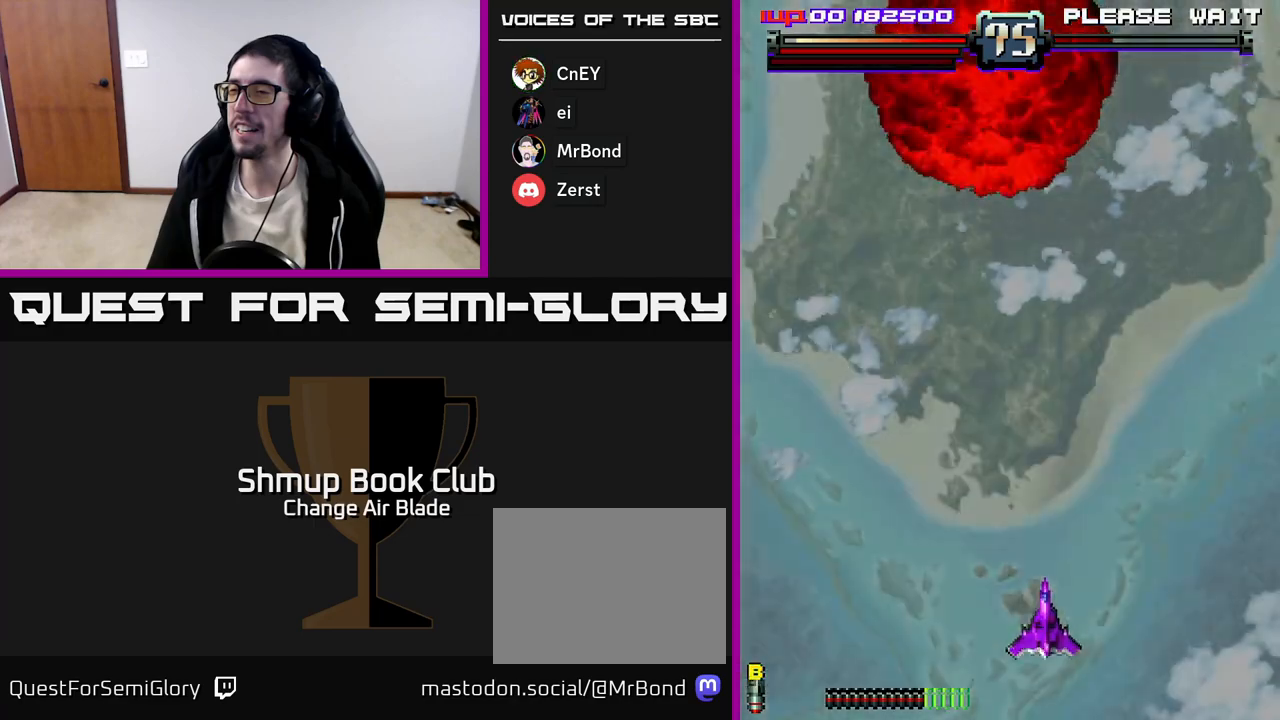
{"buttons": [], "left_stick": "center", "right_stick": "center", "events": [[117, "DPAD_RIGHT", "up"], [133, "DPAD_DOWN", "up"]]}